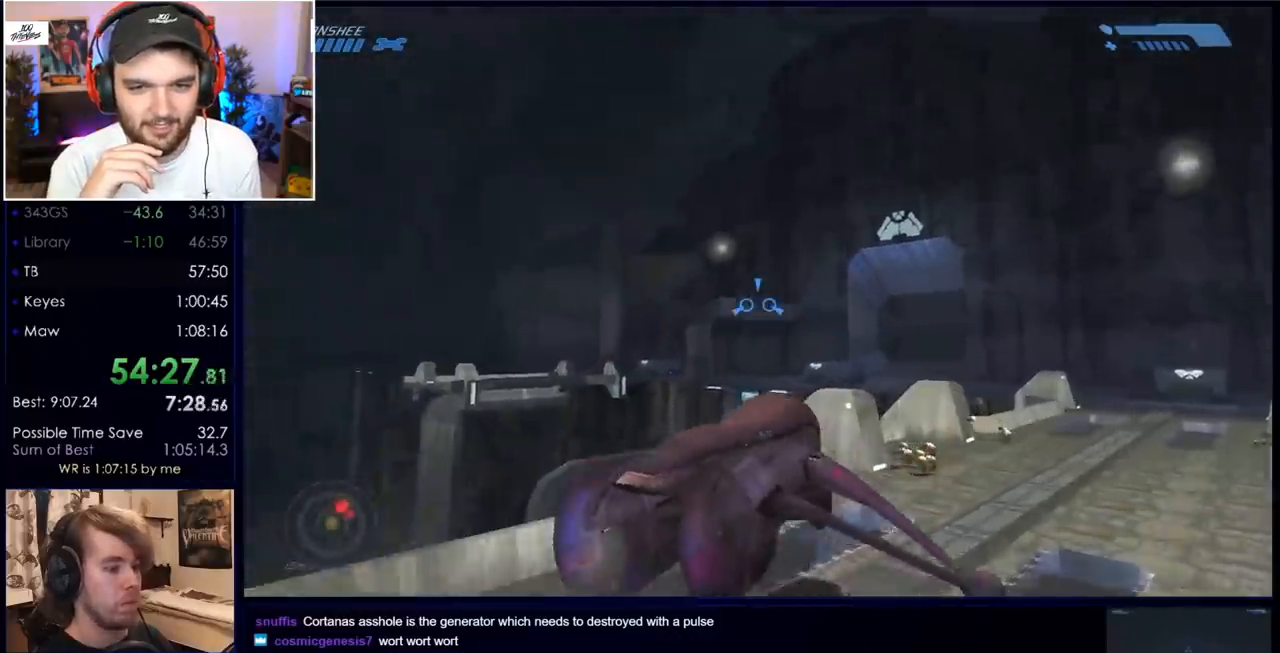
Gameplay with keyboard and mouse; each line is a JSON object with the keys and mouse buttons held at the frame after it. "events" lists presses ("down") and releases ("up") of "a", "c", "ctrl", "d", "down", "e", "f", "q", "r", "return", "s", "space", "up", "w", "x", "z", "mouse_left", "mouse_wheel", "mouse_right", "mouse_mb4" and "mouse_mb5" between this image and that frame as [ms after this image, input, new state], when the widget could be followed in between. "mouse_left", "mouse_wheel", "mouse_right", "mouse_mb4", "mouse_mb5" = the "left", "wheel", "right", "mb4", "mb5" buttons of the "mouse" list. No other keys are recorded. "wheel" means that the mouse wheel is clicked or scrolled. Mouse movement is not recorded.
{"keys": ["w"], "mouse": [], "events": []}
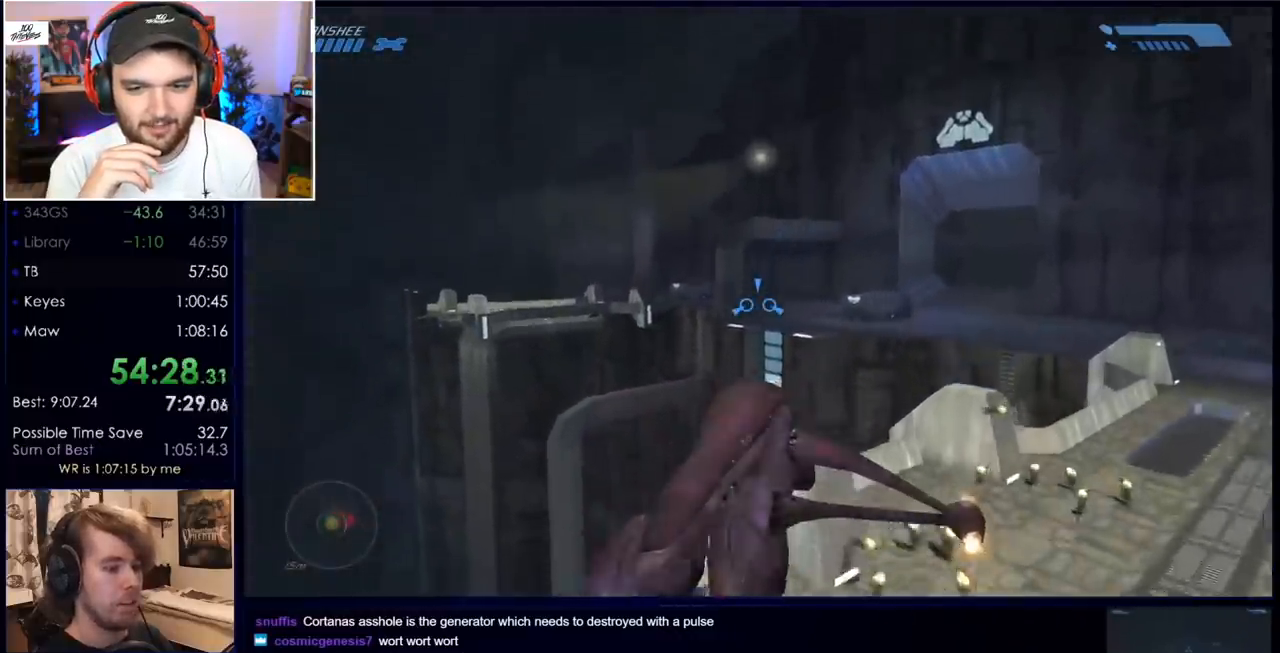
{"keys": ["w"], "mouse": [], "events": []}
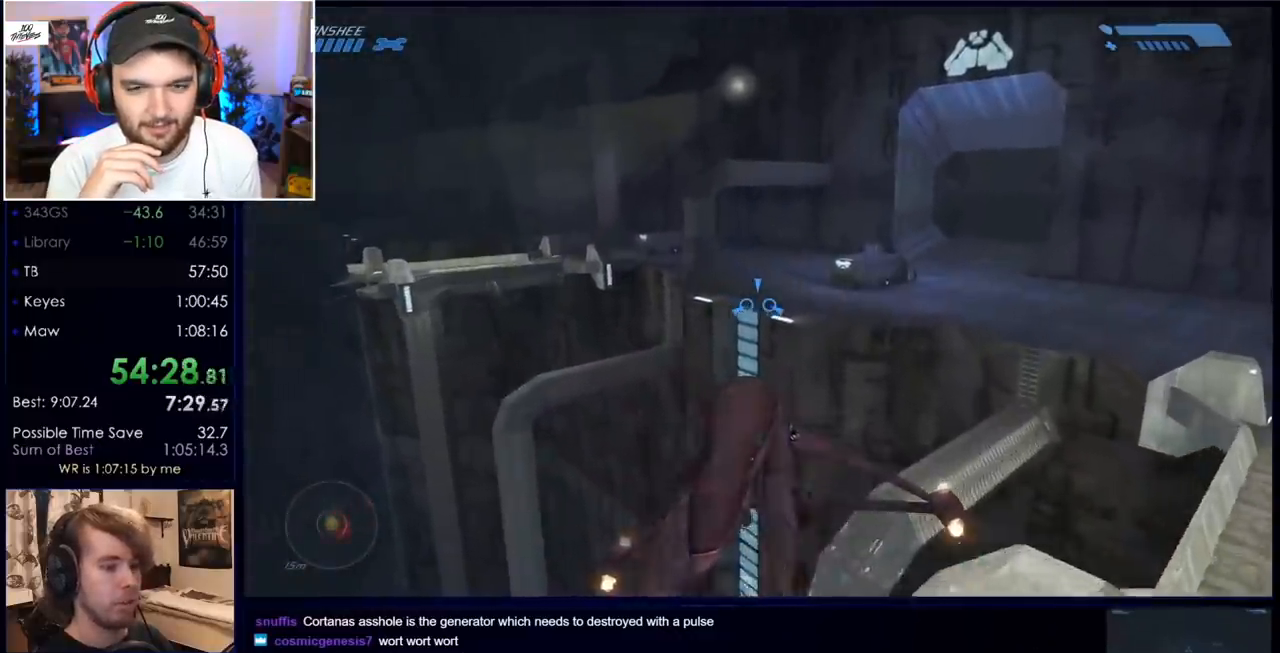
{"keys": ["w"], "mouse": [], "events": []}
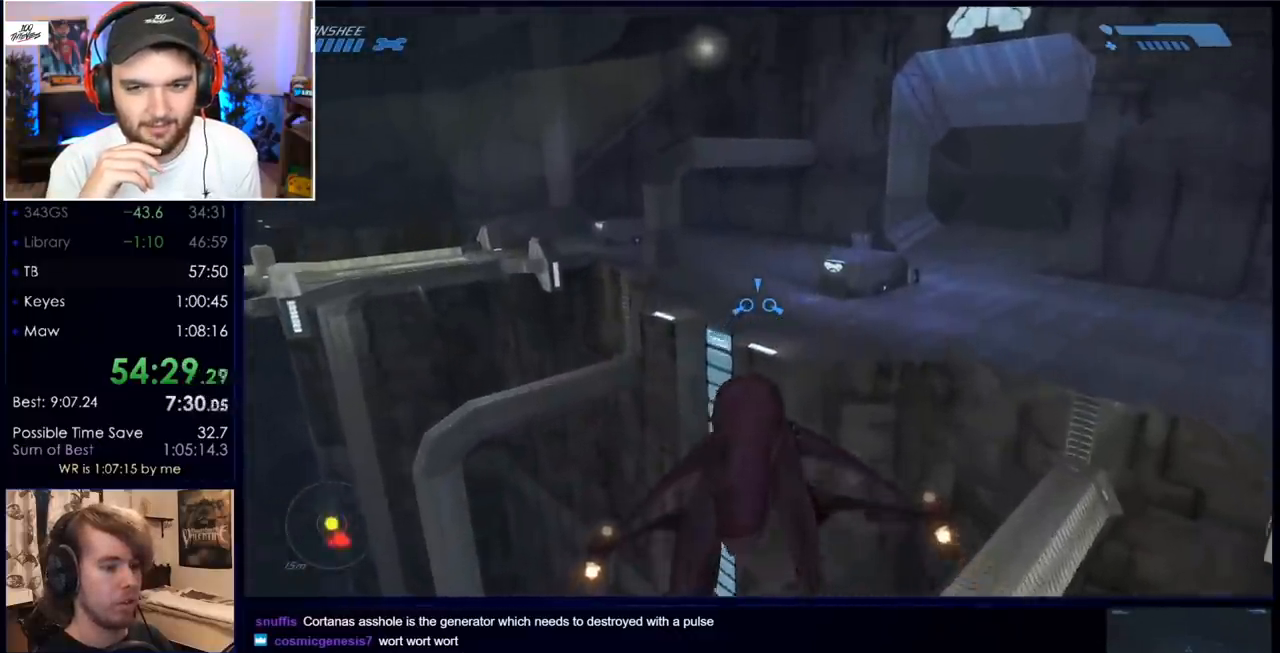
{"keys": ["w"], "mouse": [], "events": []}
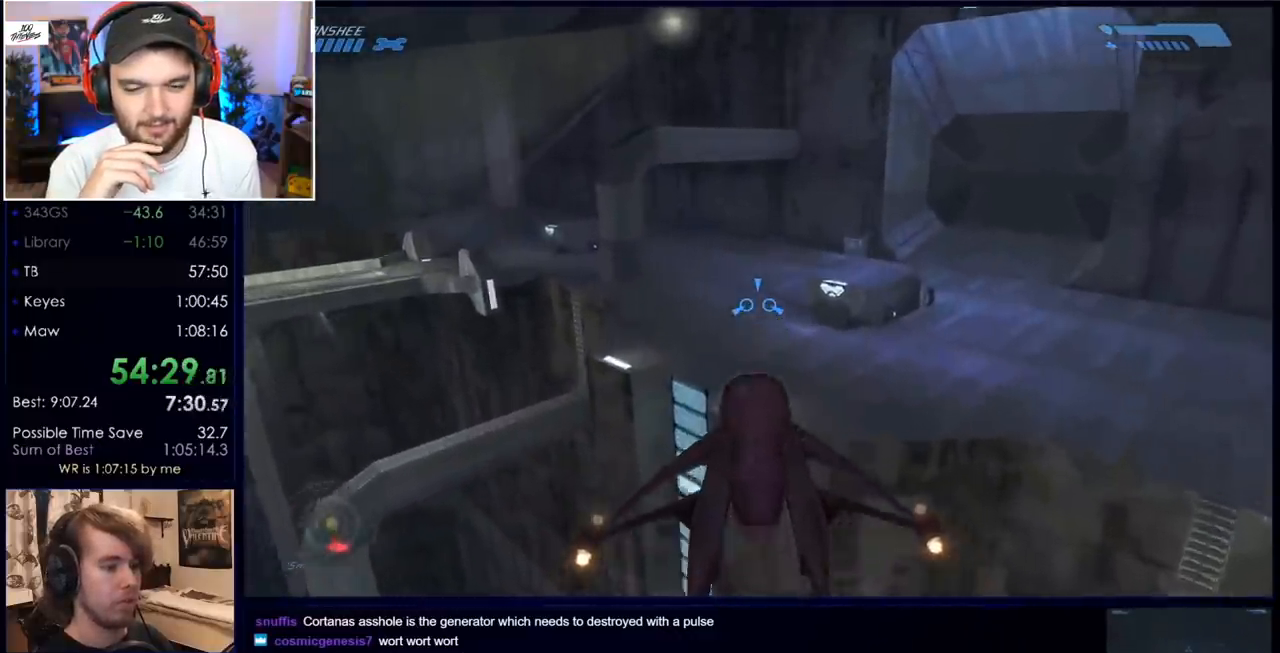
{"keys": ["w"], "mouse": [], "events": []}
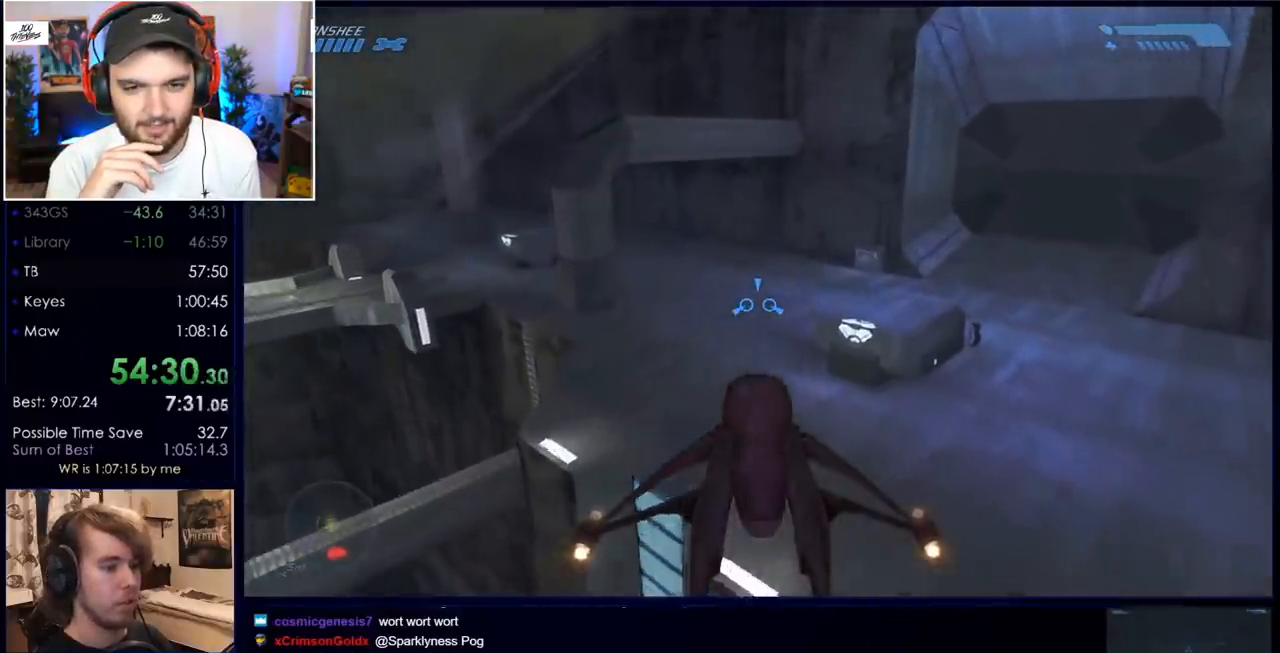
{"keys": ["w"], "mouse": [], "events": []}
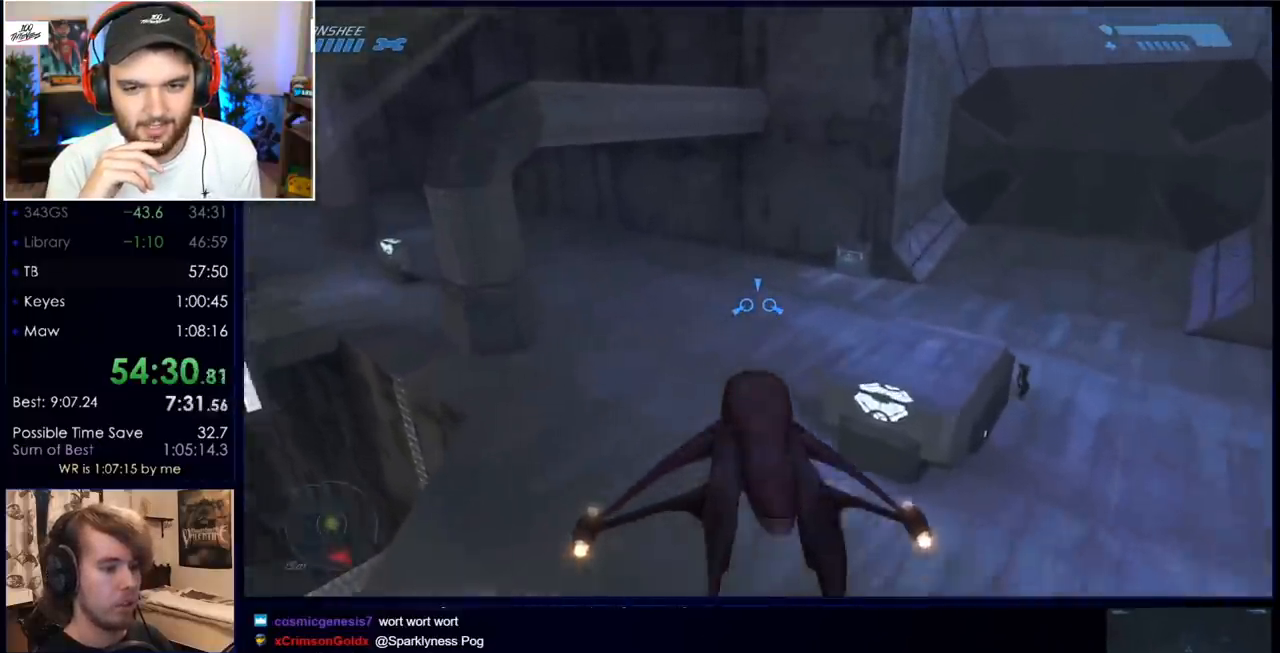
{"keys": ["w"], "mouse": [], "events": []}
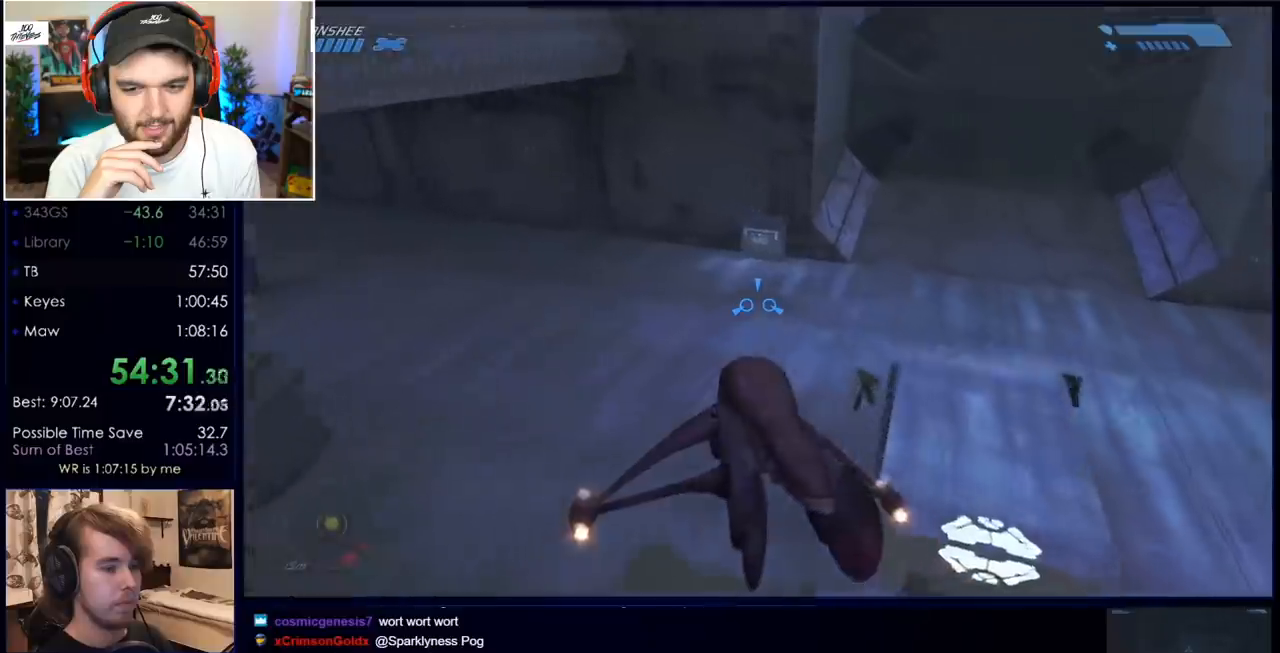
{"keys": ["w"], "mouse": [], "events": []}
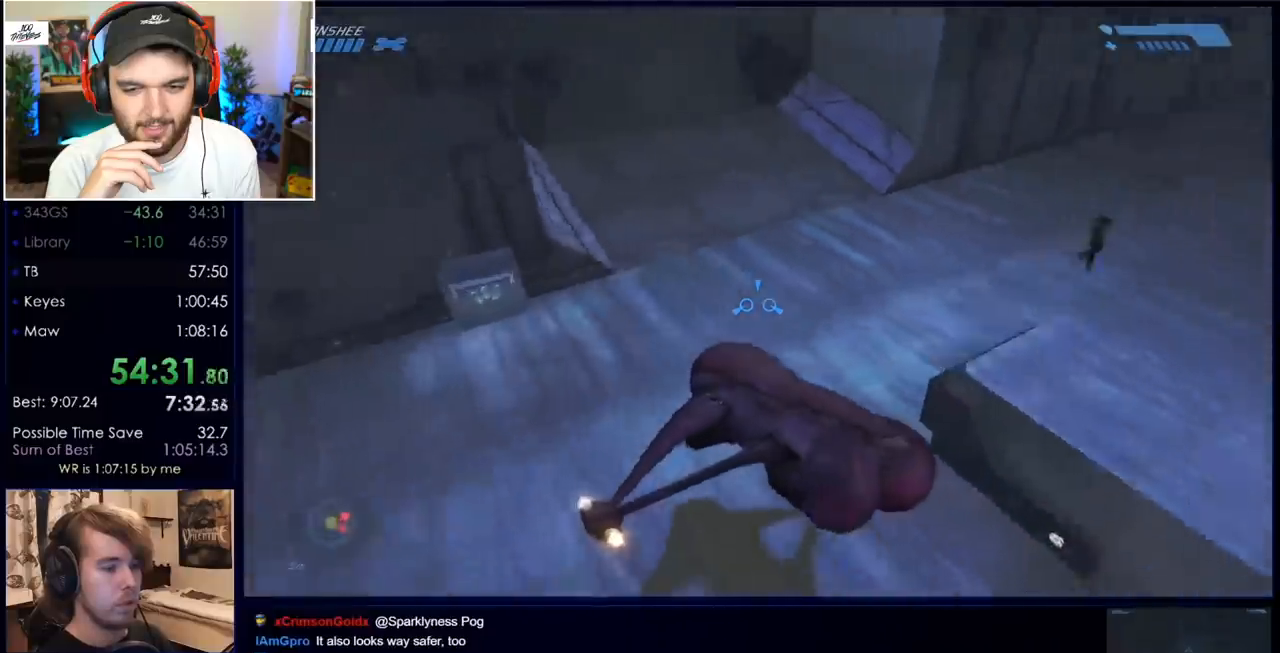
{"keys": ["a", "s"], "mouse": [], "events": [[50, "e", "down"], [150, "w", "up"], [233, "e", "up"], [283, "a", "down"], [283, "s", "down"]]}
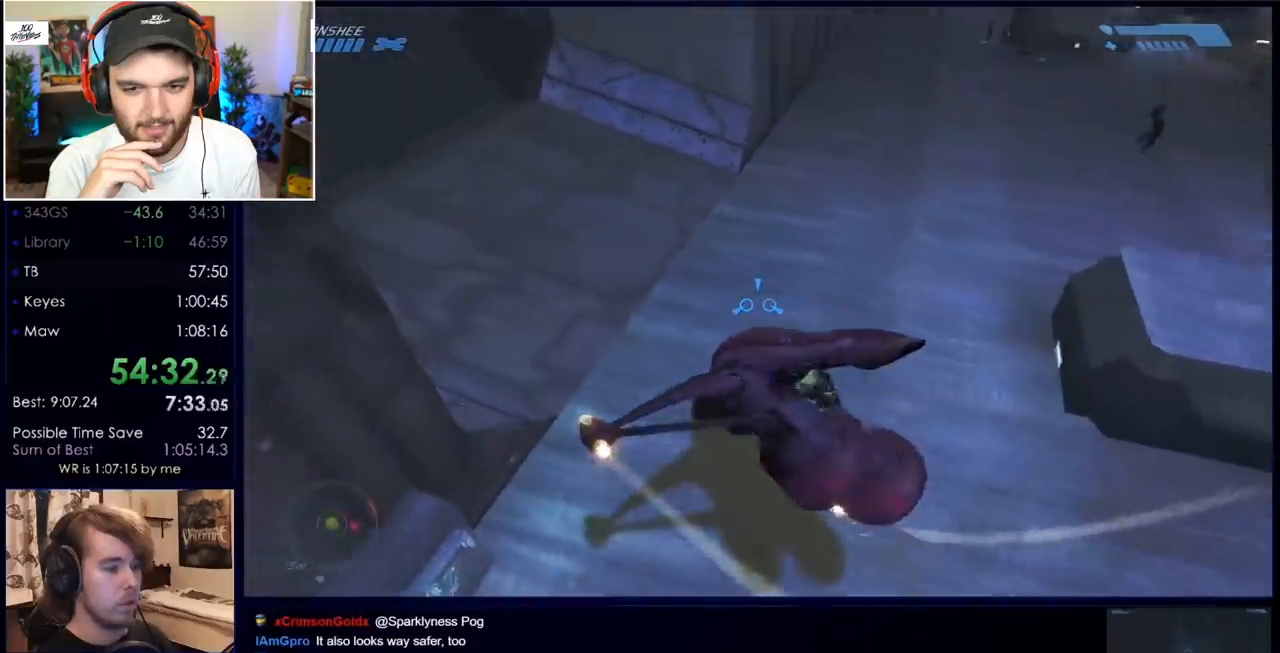
{"keys": ["a"], "mouse": [], "events": [[467, "s", "up"]]}
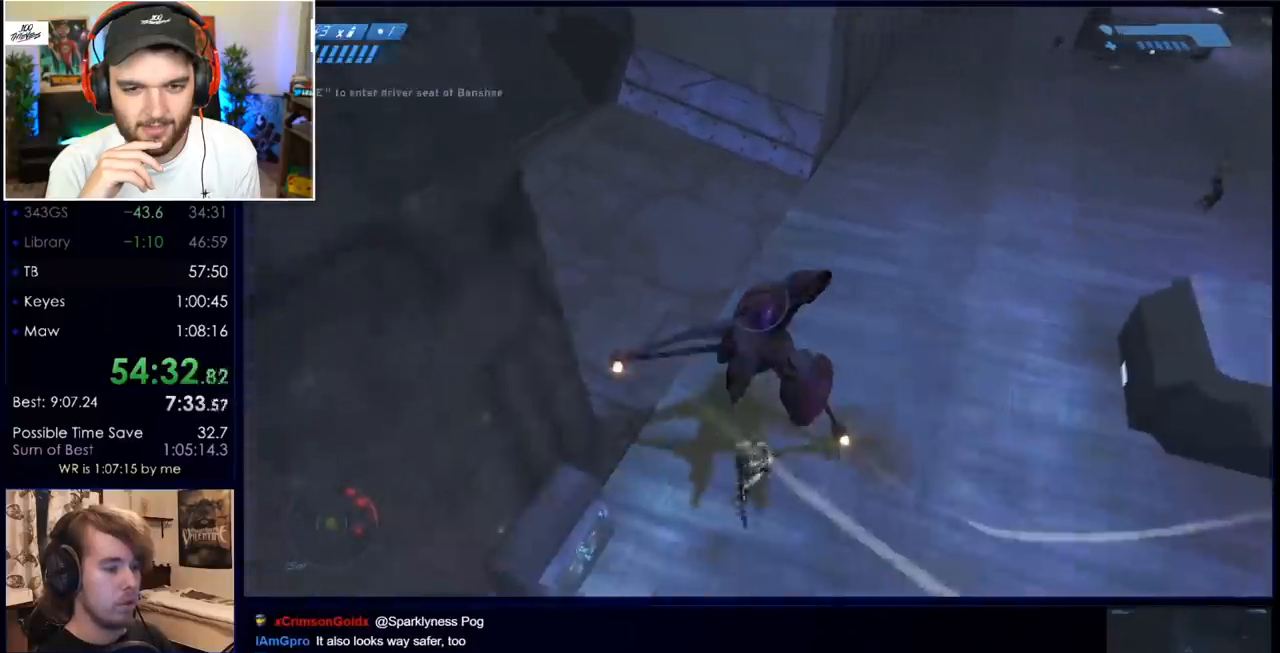
{"keys": ["e", "w"], "mouse": [], "events": [[17, "a", "up"], [117, "a", "down"], [167, "w", "down"], [300, "a", "up"], [400, "e", "down"]]}
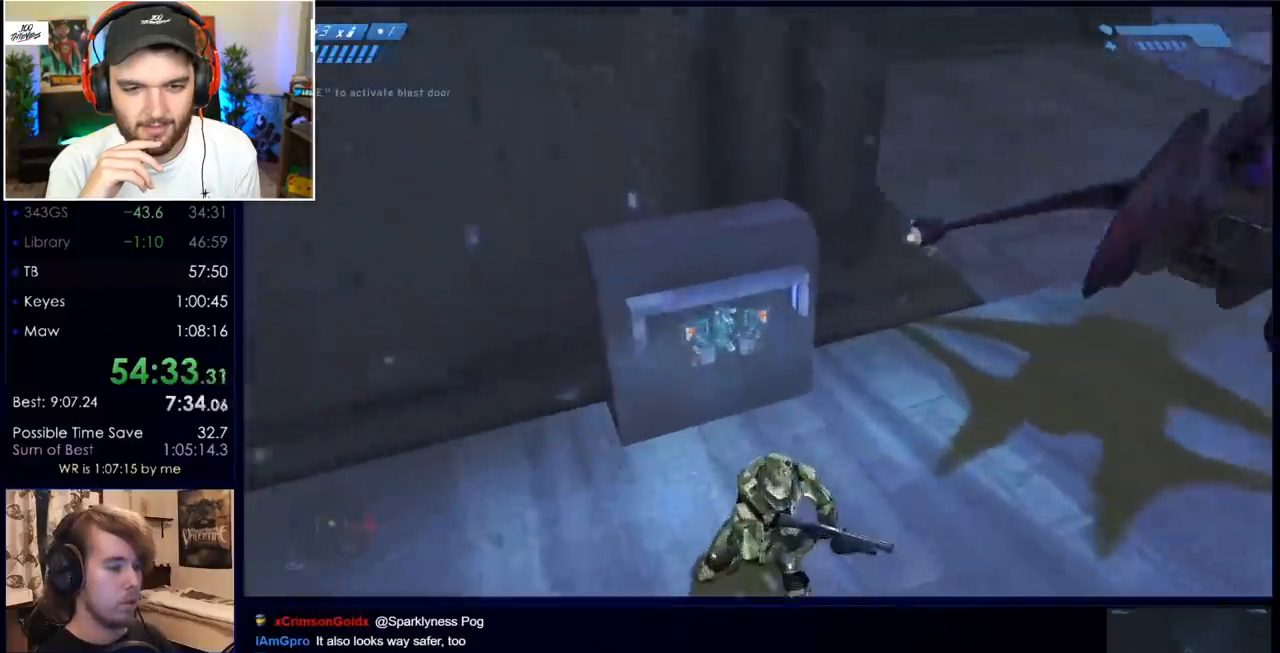
{"keys": ["w"], "mouse": [], "events": [[417, "e", "up"]]}
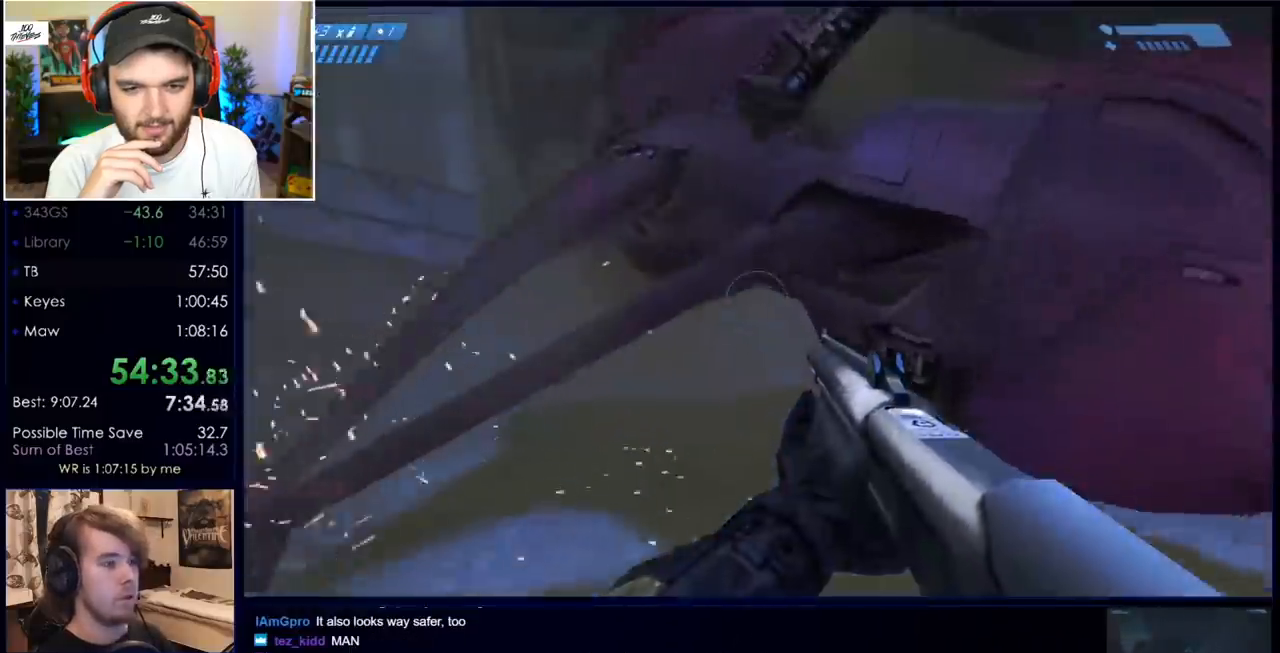
{"keys": ["w"], "mouse": [], "events": [[183, "e", "down"], [333, "e", "up"]]}
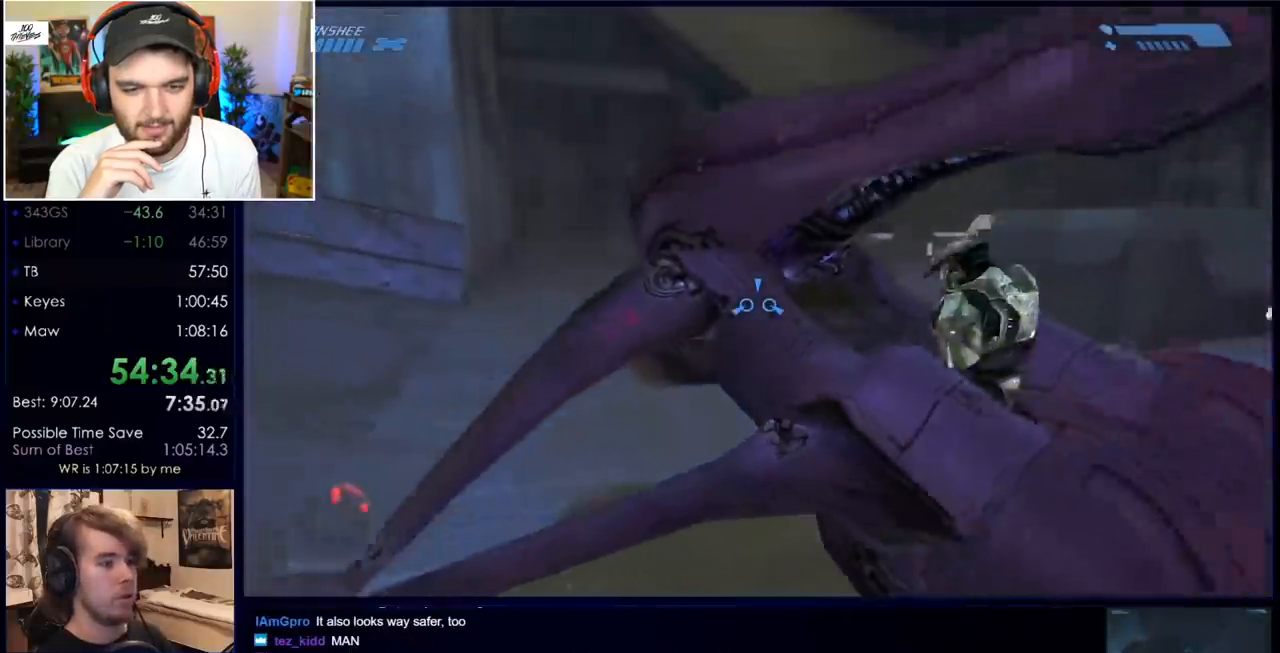
{"keys": ["w"], "mouse": [], "events": []}
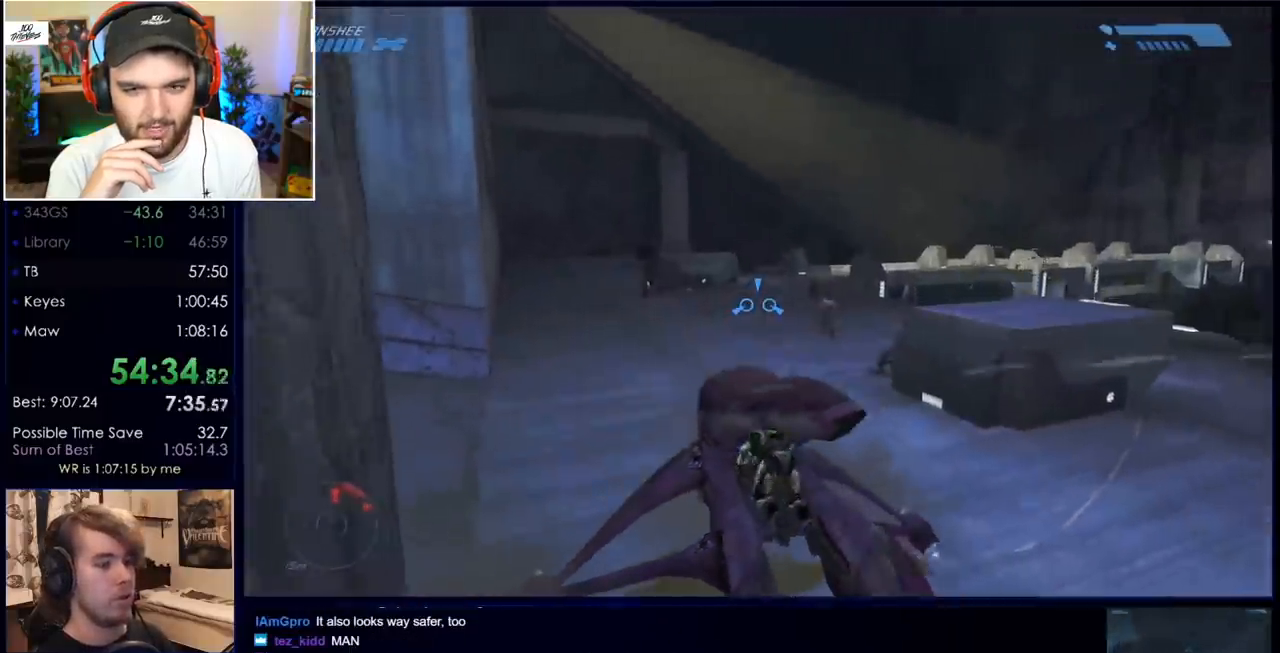
{"keys": ["w"], "mouse": [], "events": []}
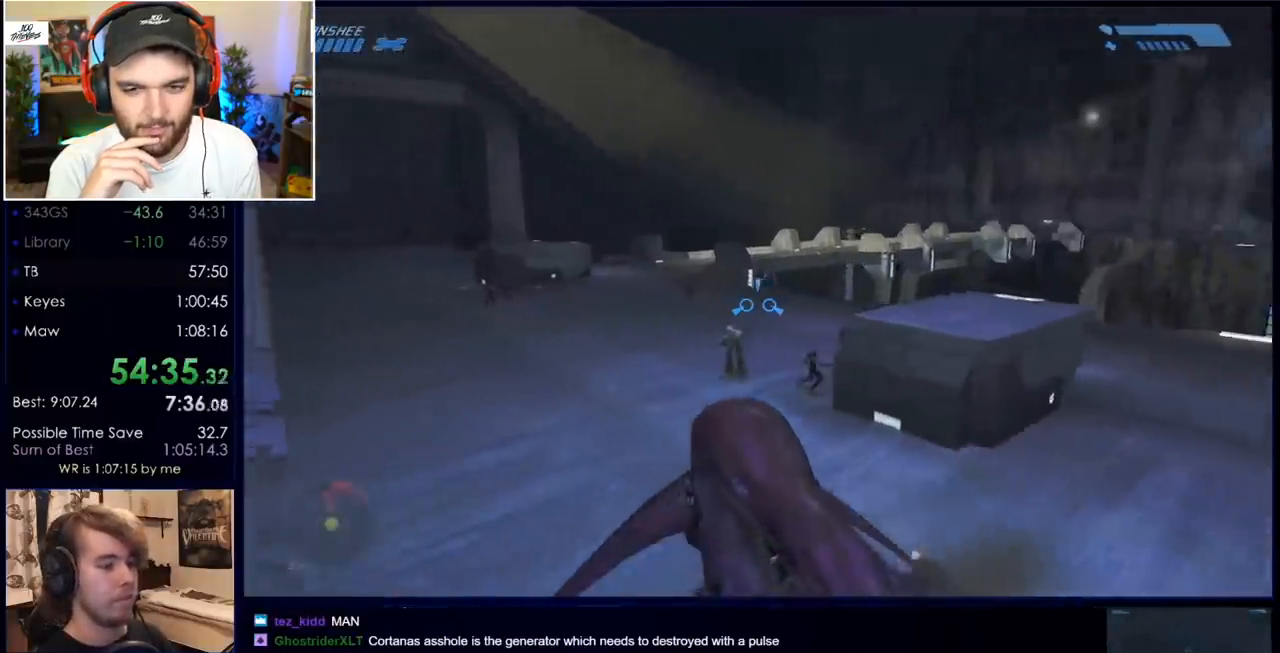
{"keys": ["w"], "mouse": [], "events": []}
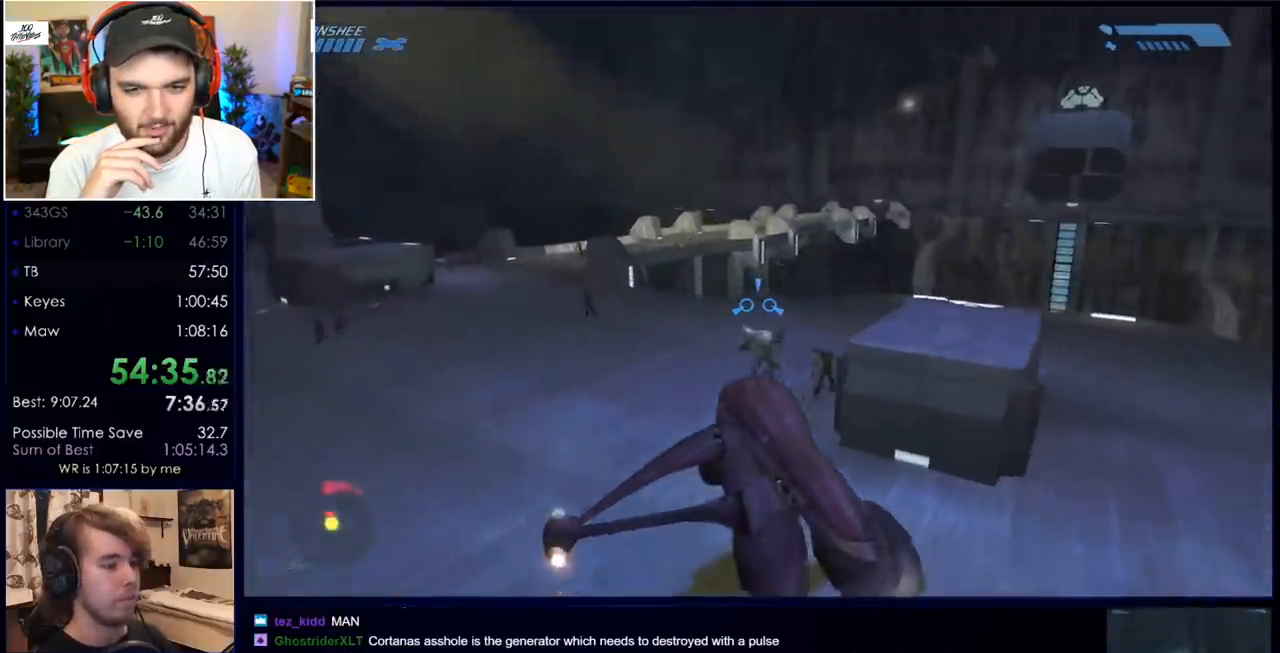
{"keys": ["w"], "mouse": [], "events": []}
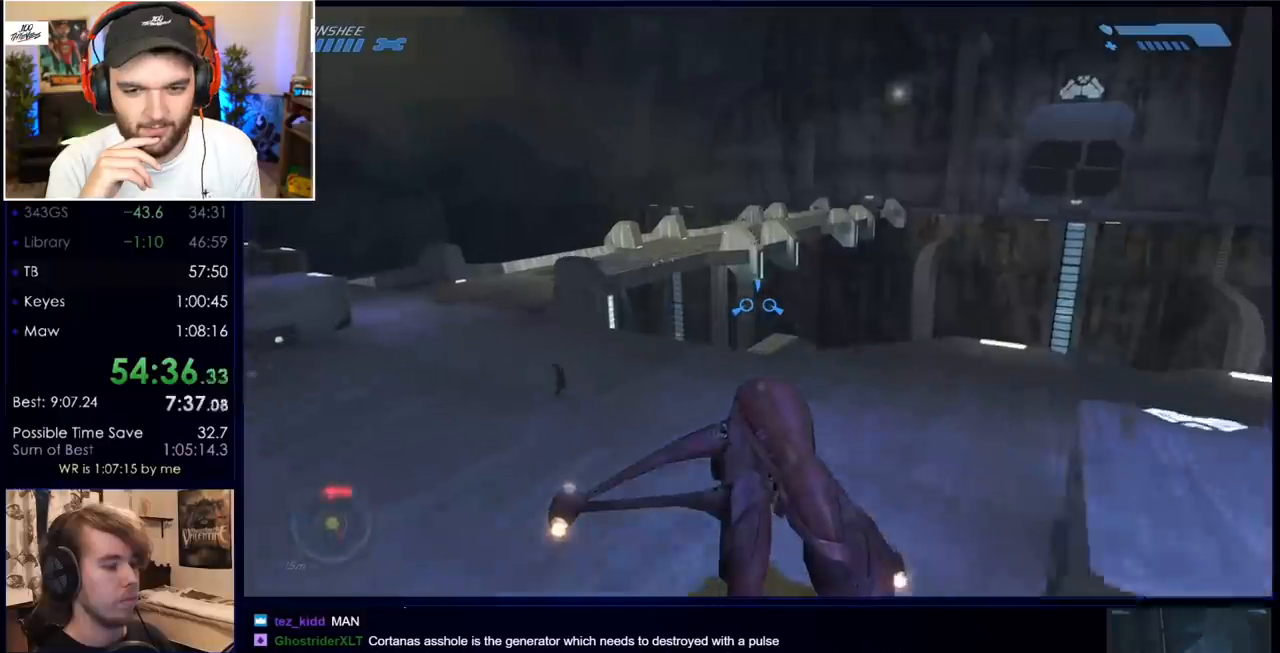
{"keys": ["w"], "mouse": [], "events": []}
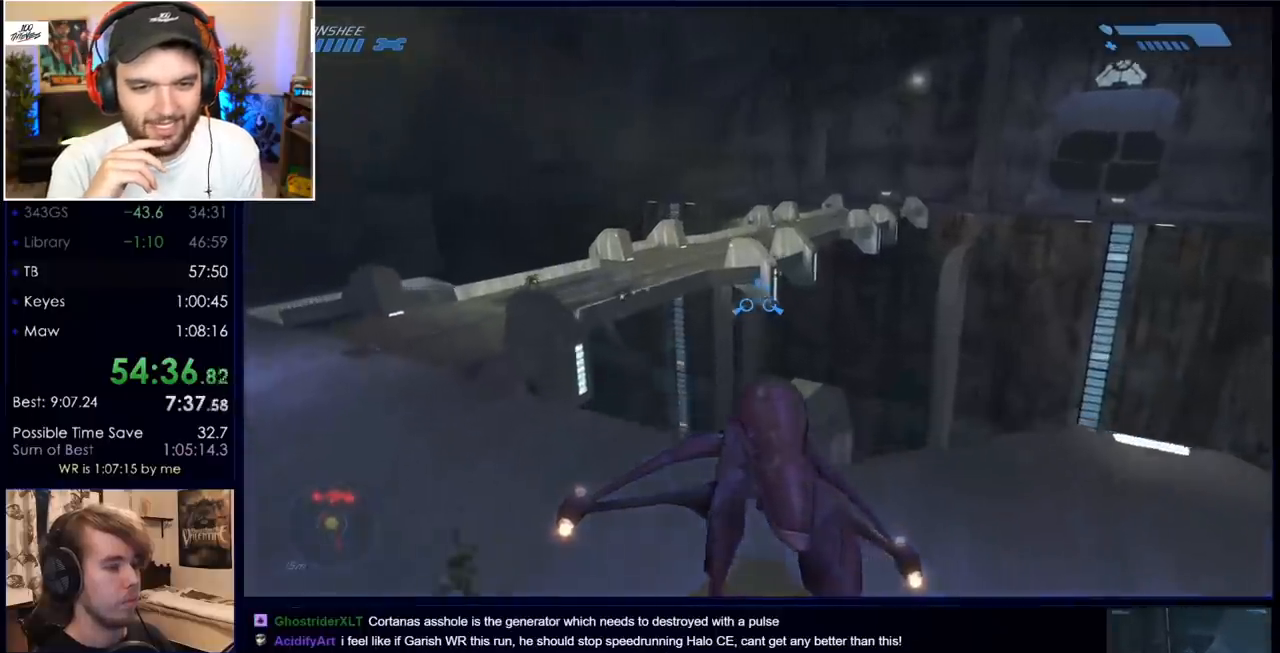
{"keys": ["w"], "mouse": [], "events": []}
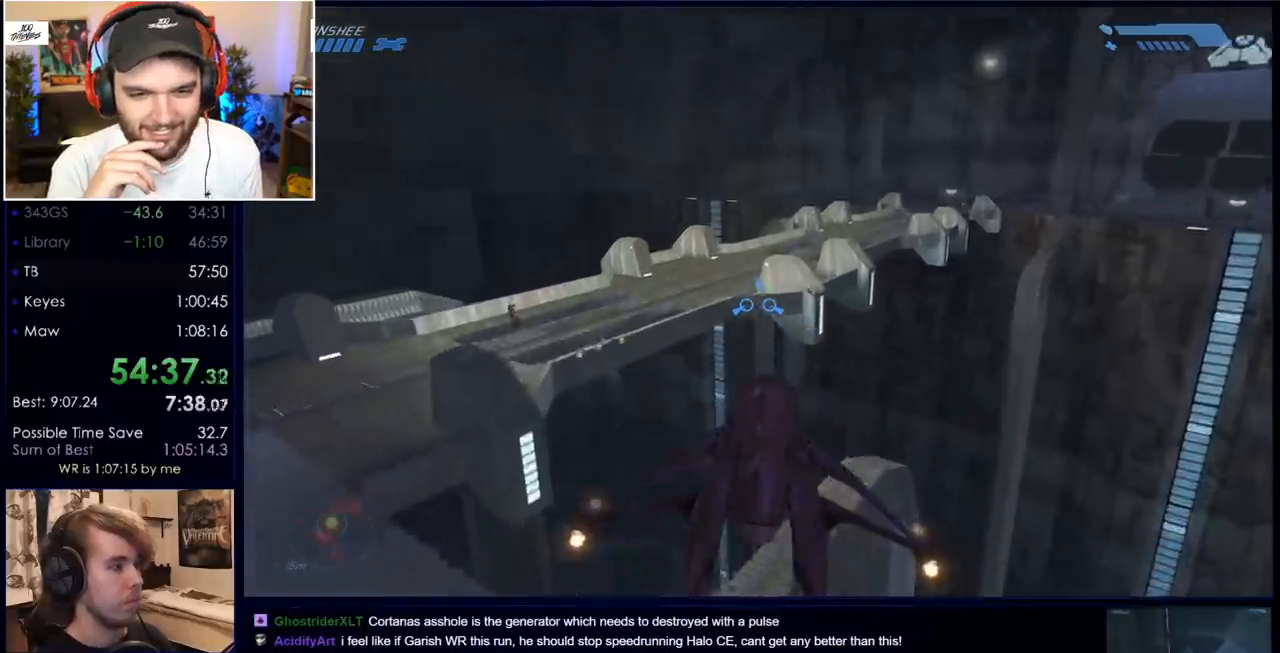
{"keys": ["w"], "mouse": [], "events": []}
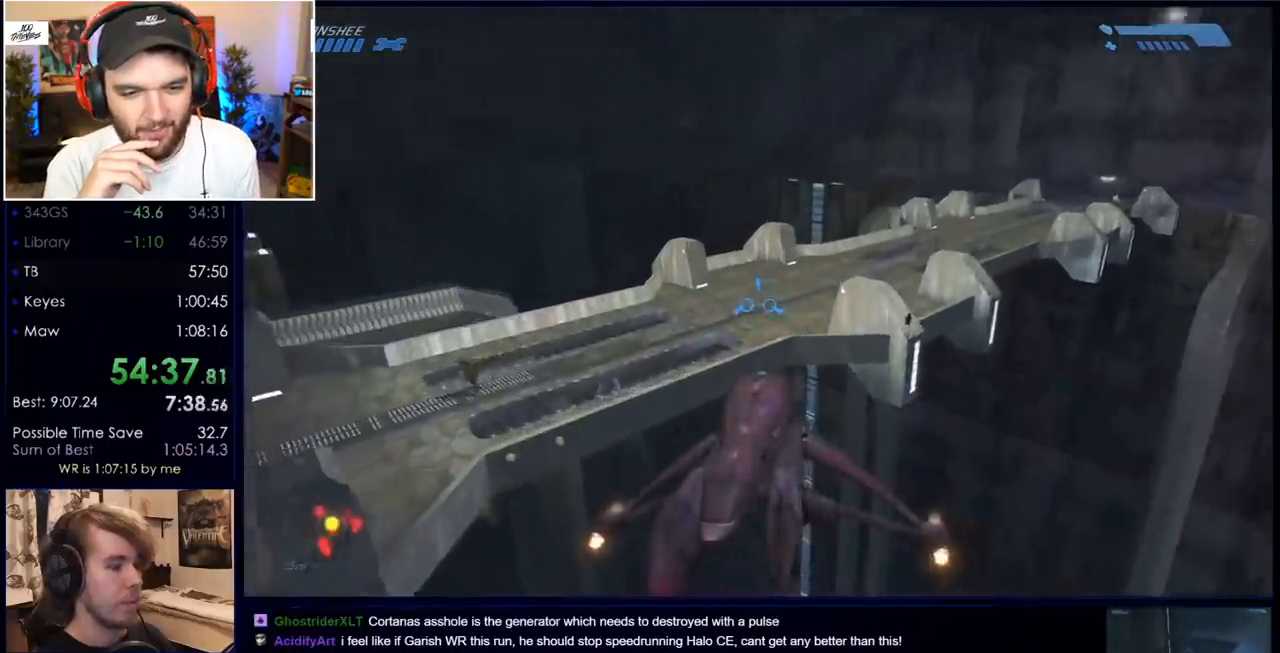
{"keys": [], "mouse": [], "events": [[450, "w", "up"]]}
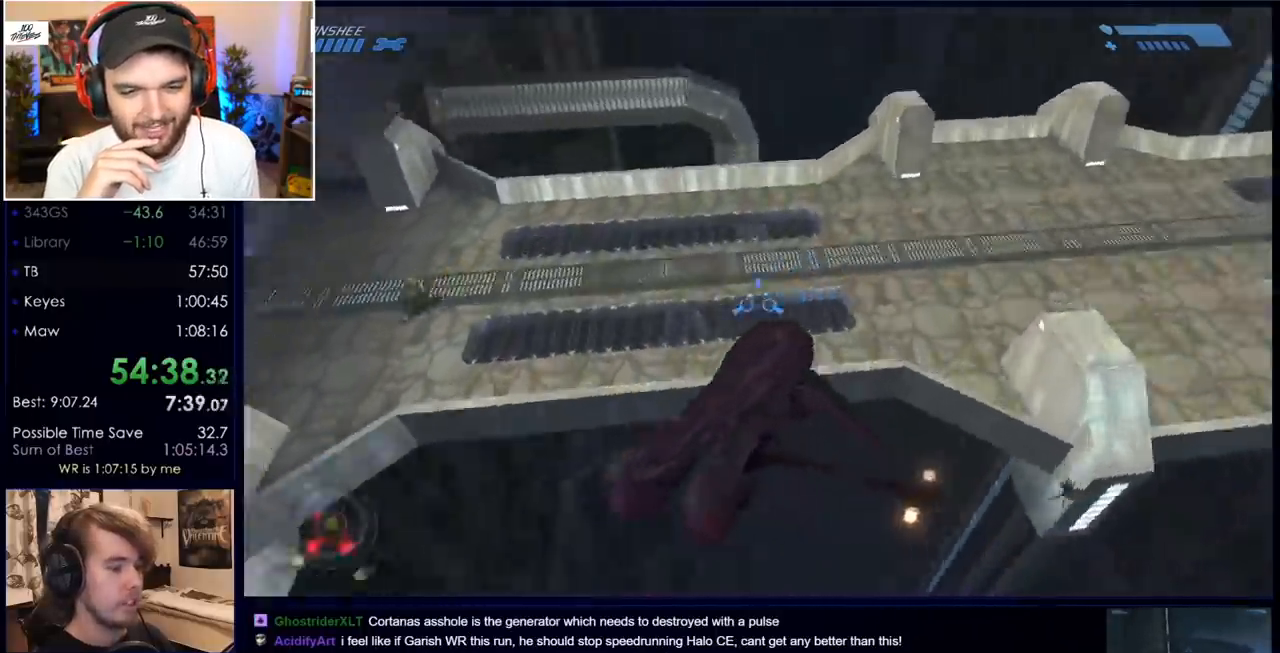
{"keys": [], "mouse": [], "events": [[233, "w", "down"], [333, "w", "up"], [433, "w", "down"], [467, "w", "up"]]}
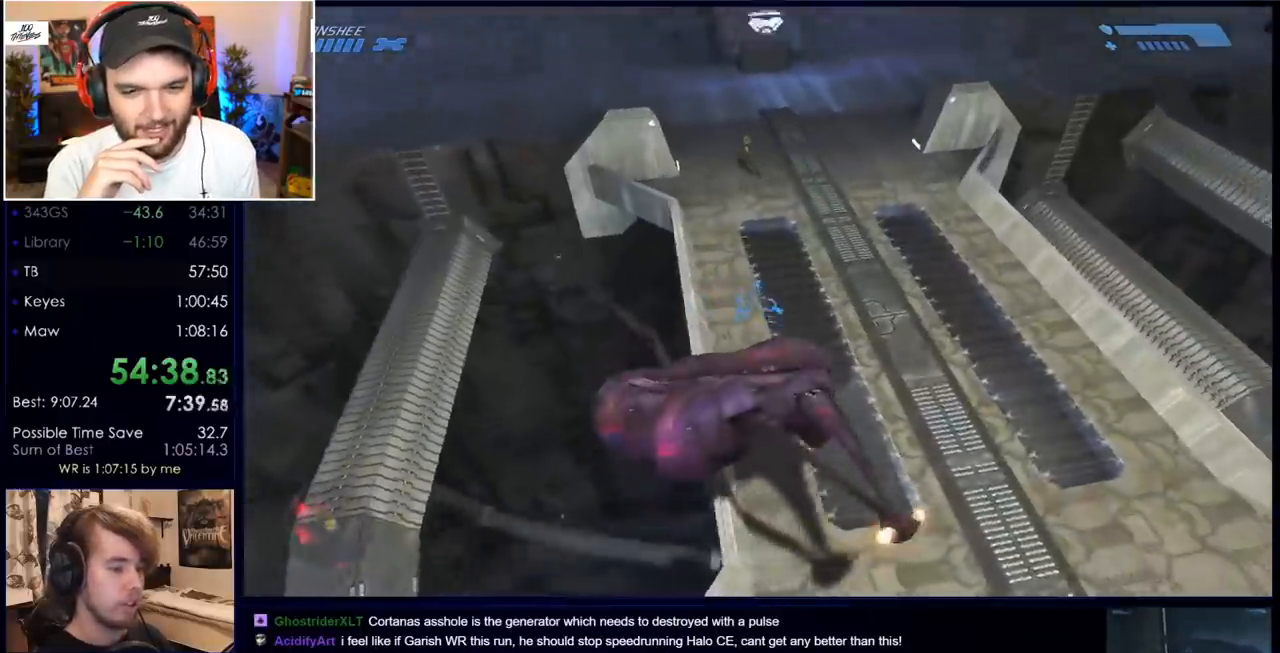
{"keys": ["w"], "mouse": [], "events": [[67, "w", "down"]]}
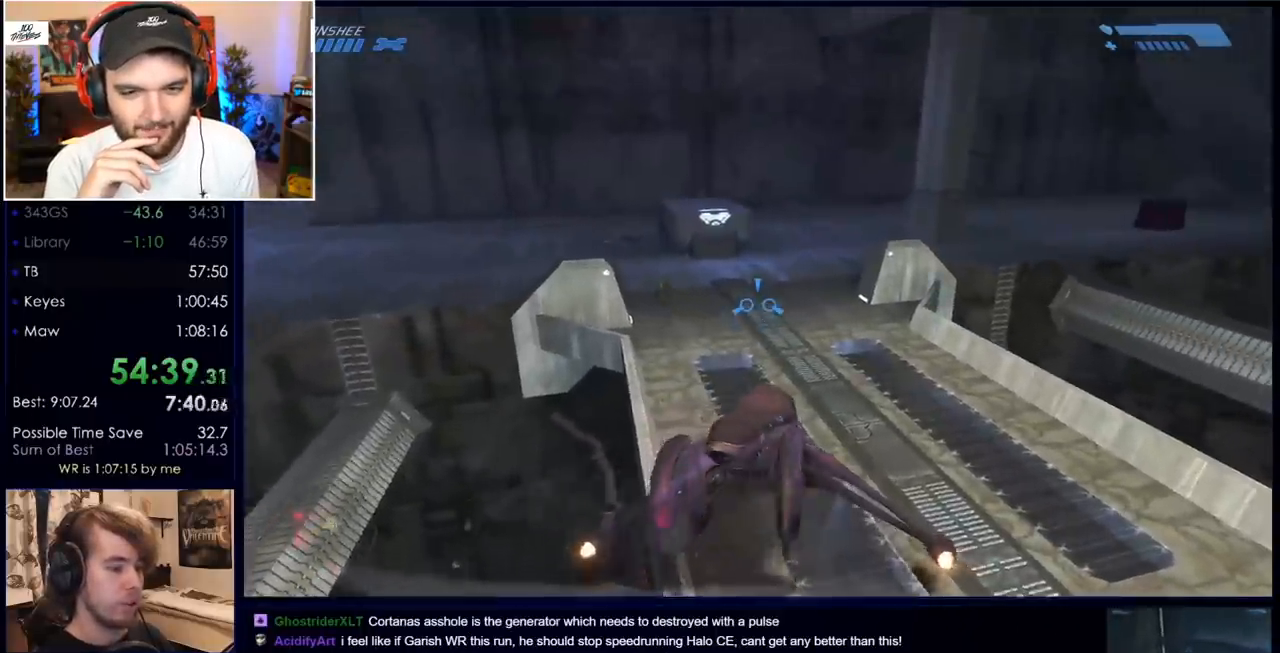
{"keys": ["w"], "mouse": [], "events": []}
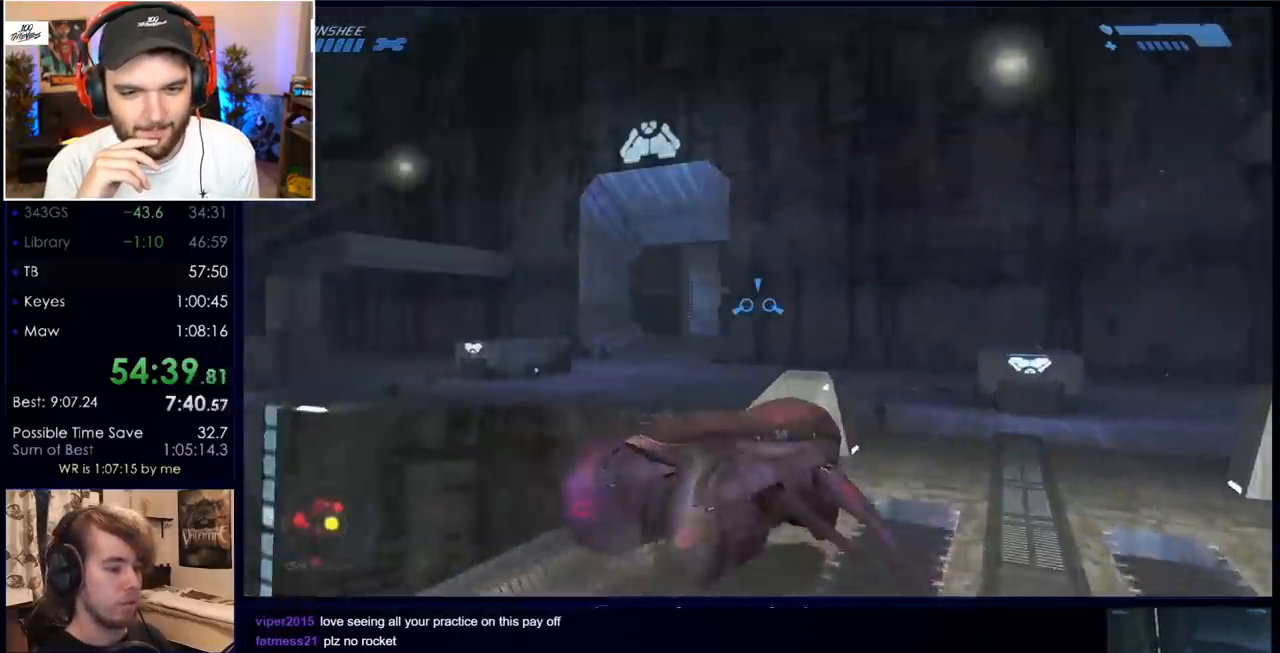
{"keys": ["w"], "mouse": [], "events": []}
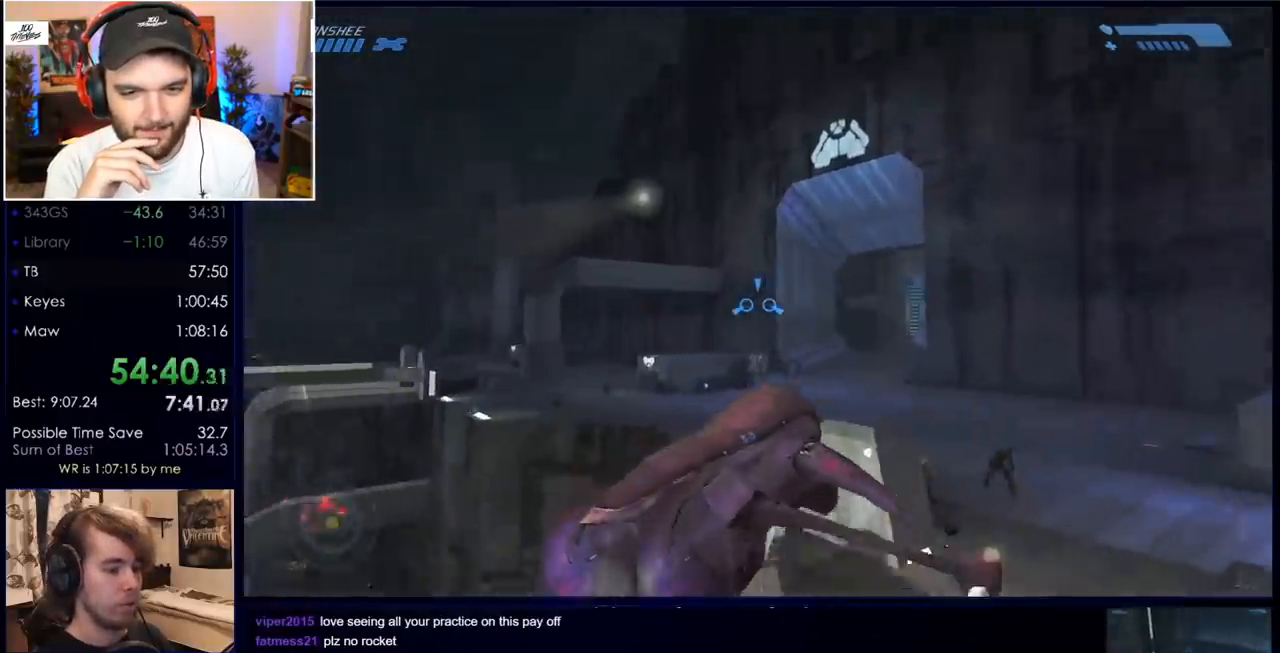
{"keys": ["w"], "mouse": [], "events": []}
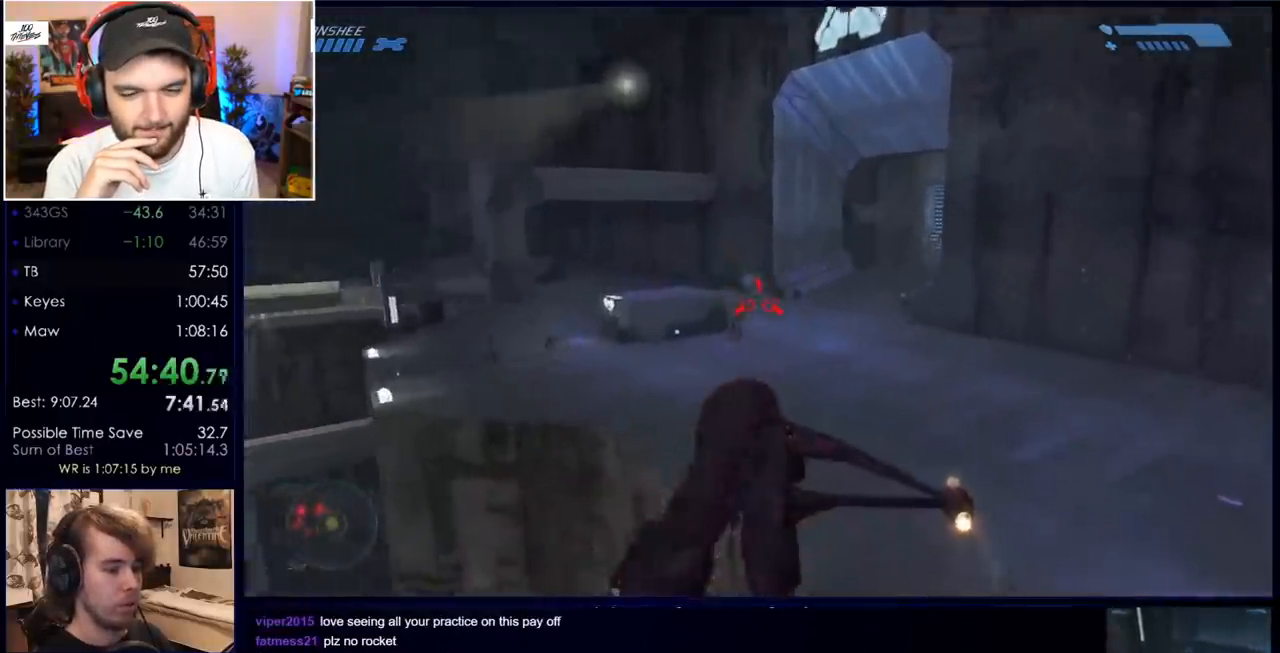
{"keys": ["w"], "mouse": ["wheel", "right"], "events": [[383, "mouse_right", "down"], [383, "mouse_wheel", "down"]]}
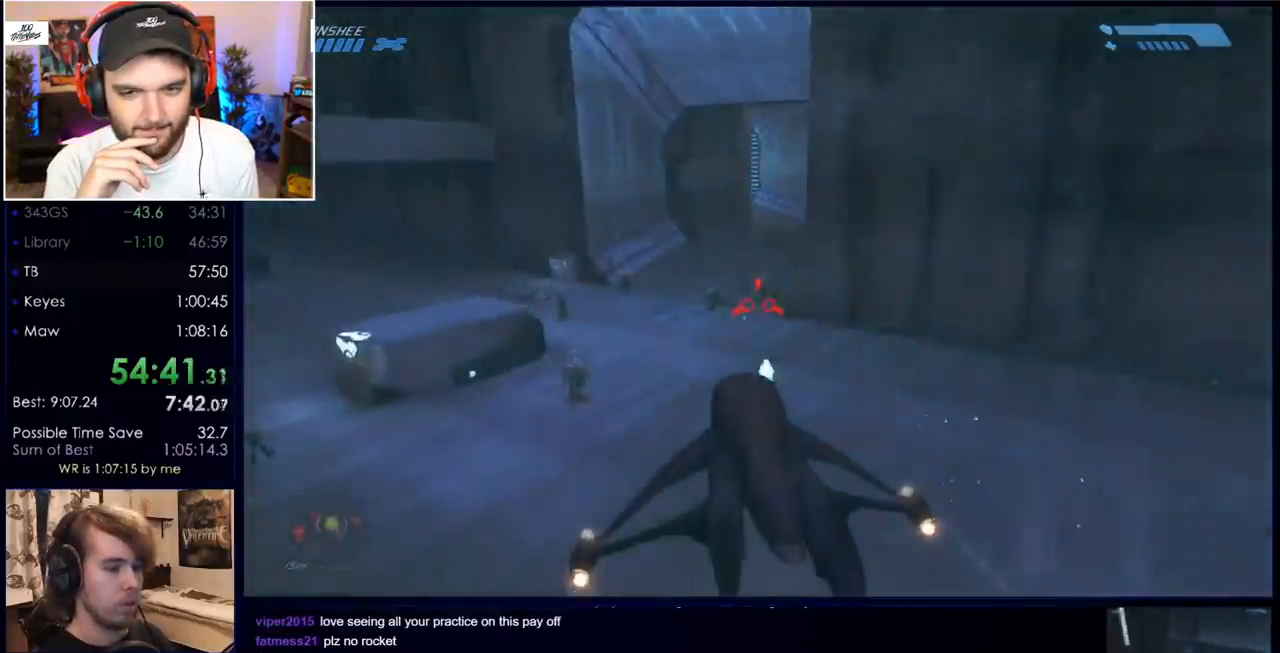
{"keys": ["w"], "mouse": [], "events": [[117, "mouse_right", "up"], [117, "mouse_wheel", "up"]]}
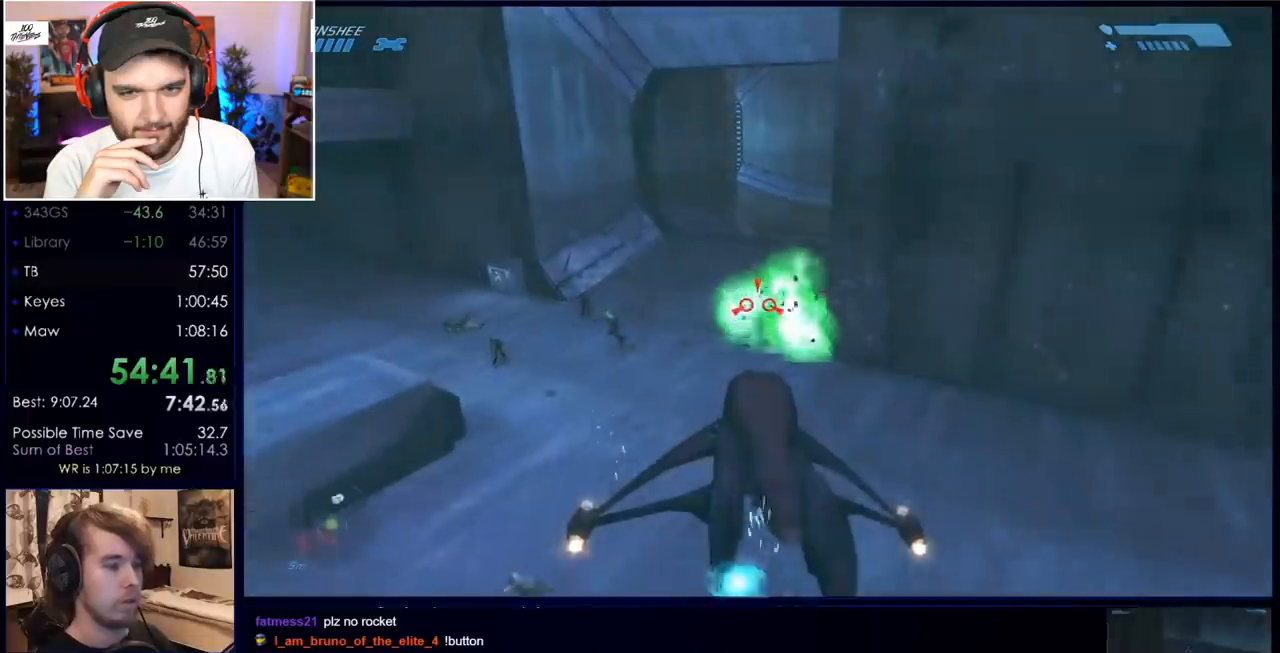
{"keys": ["w"], "mouse": [], "events": []}